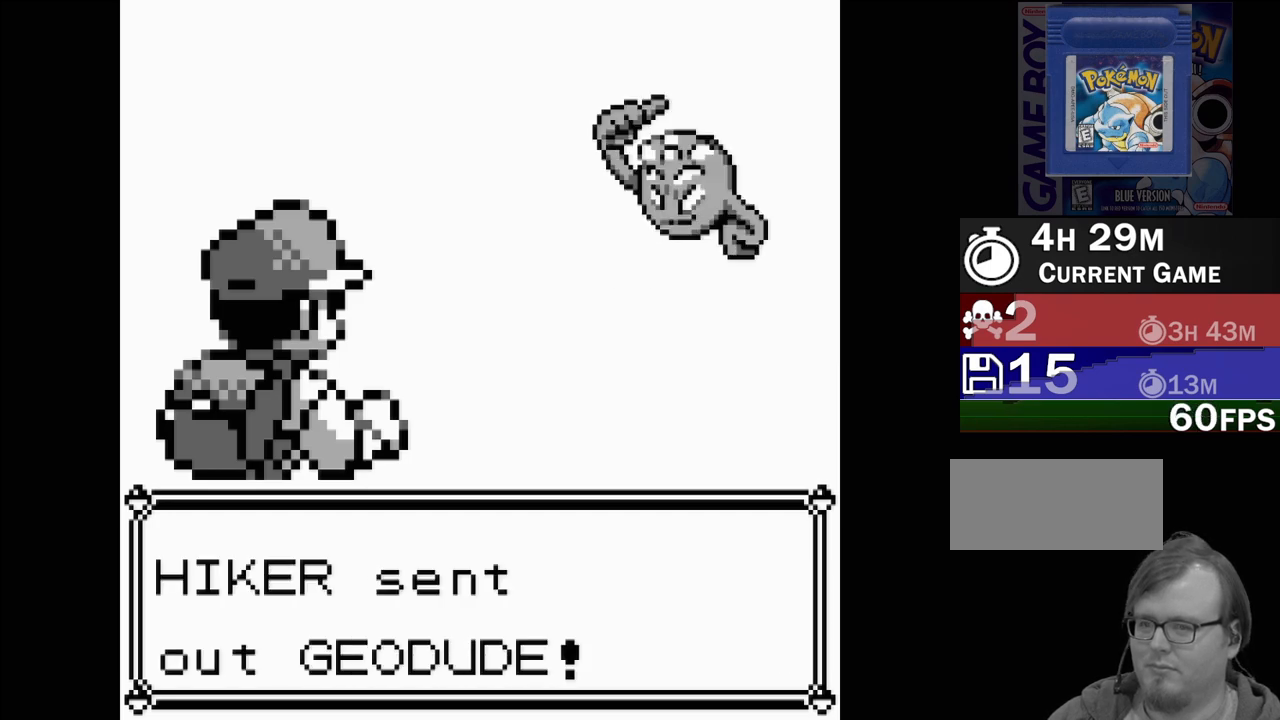
Gameplay with a controller (Nintendo layout); each line is a JSON object with the inputs held at the frame after it. "events" lists button and stick changes between this image and that frame as [ms after this image, input, new state], when the widget could be followed in between. Not read: L3 R3.
{"buttons": [], "events": []}
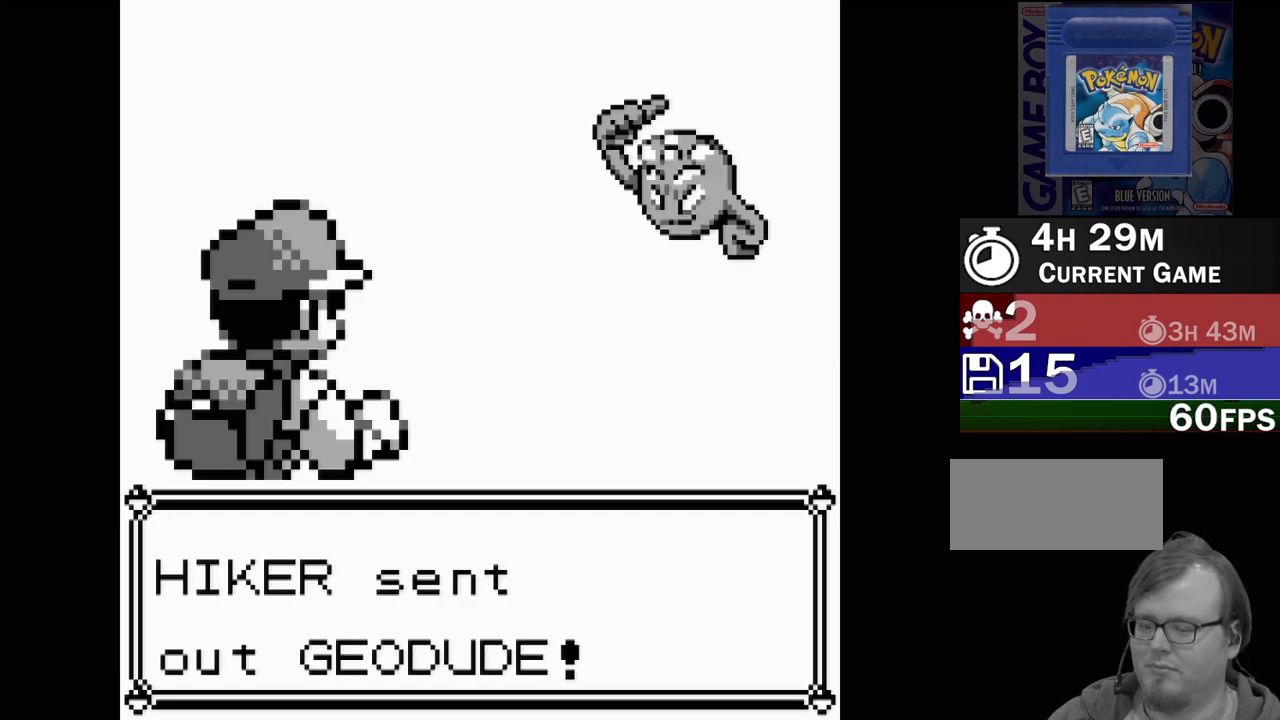
{"buttons": [], "events": []}
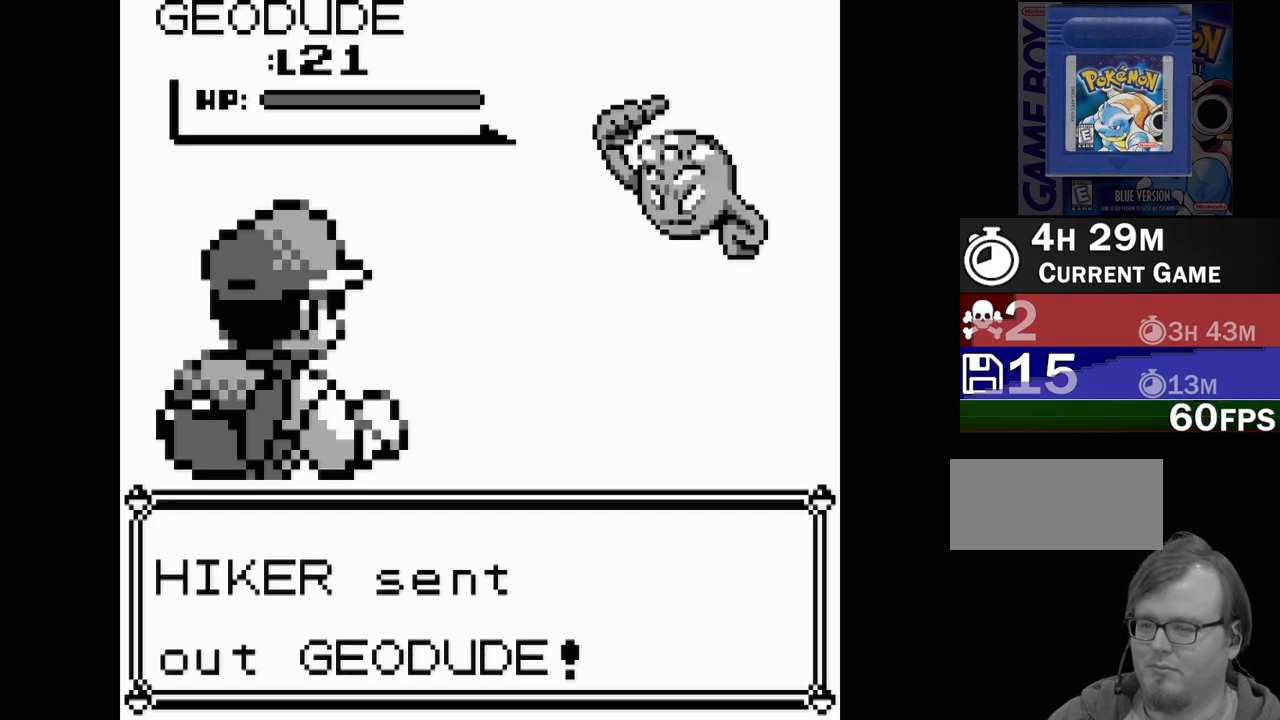
{"buttons": [], "events": []}
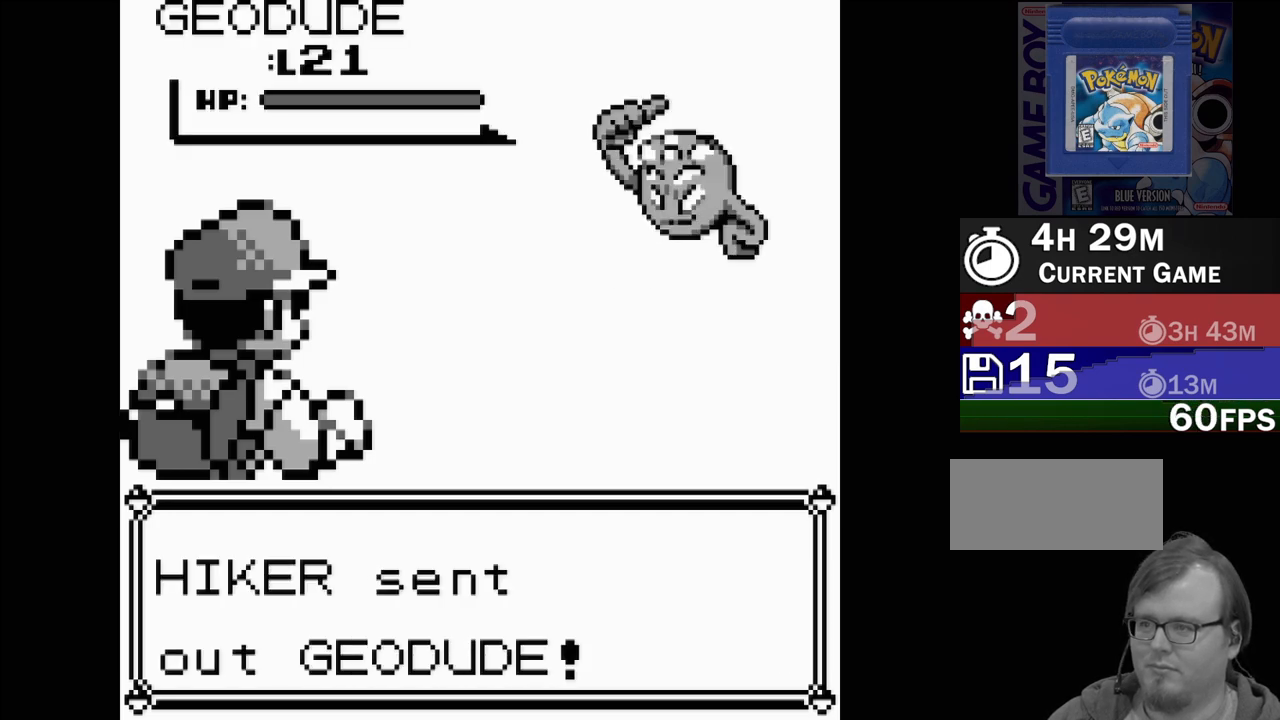
{"buttons": [], "events": []}
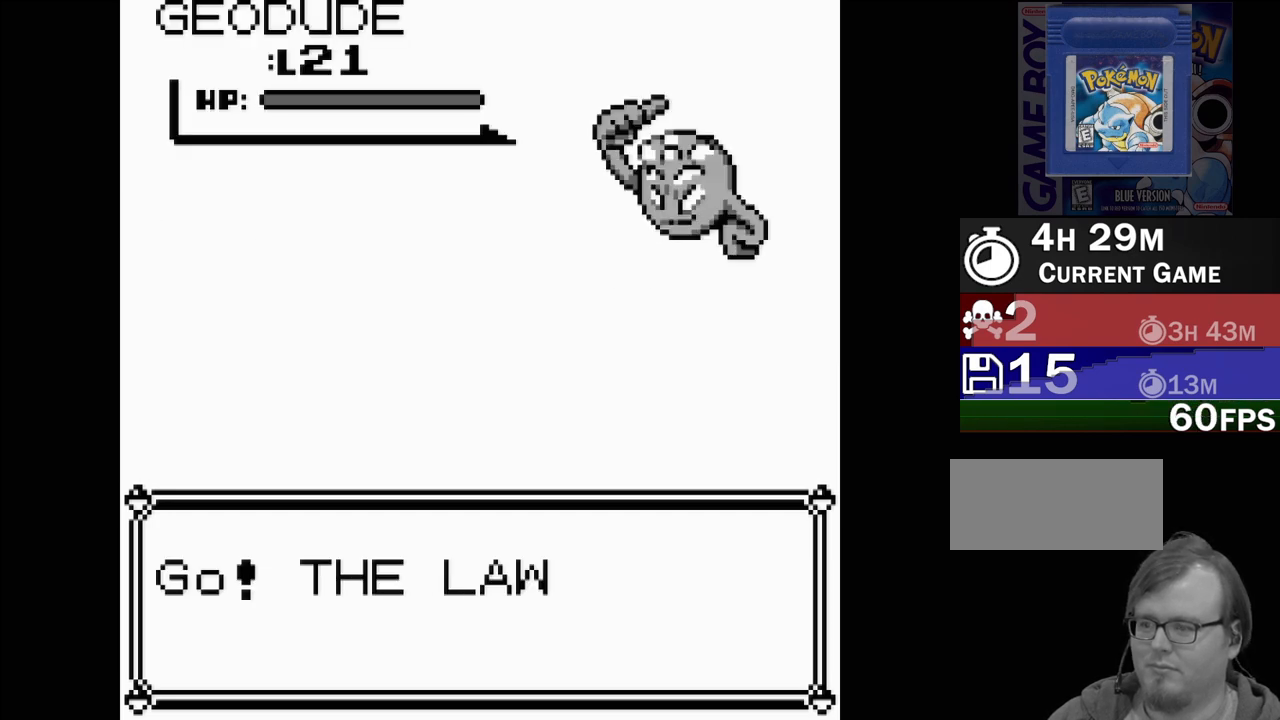
{"buttons": [], "events": [[50, "B", "down"], [200, "B", "up"], [300, "B", "down"], [400, "B", "up"]]}
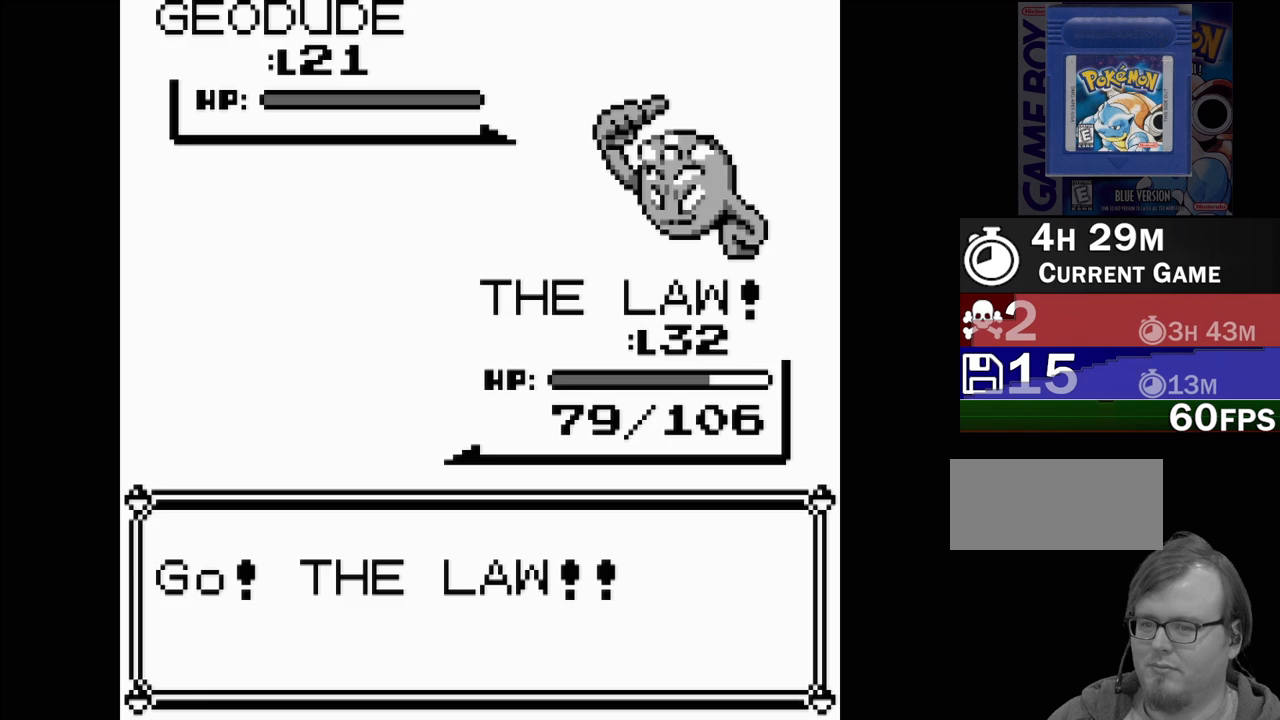
{"buttons": [], "events": []}
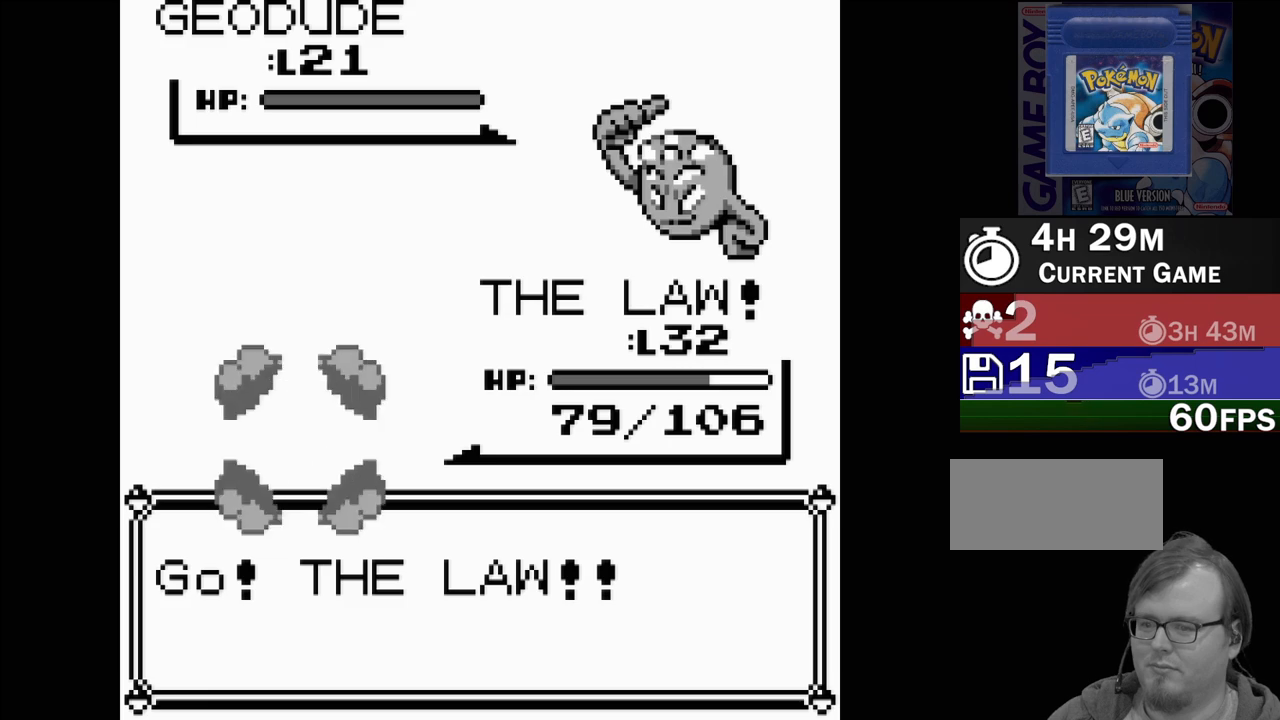
{"buttons": [], "events": []}
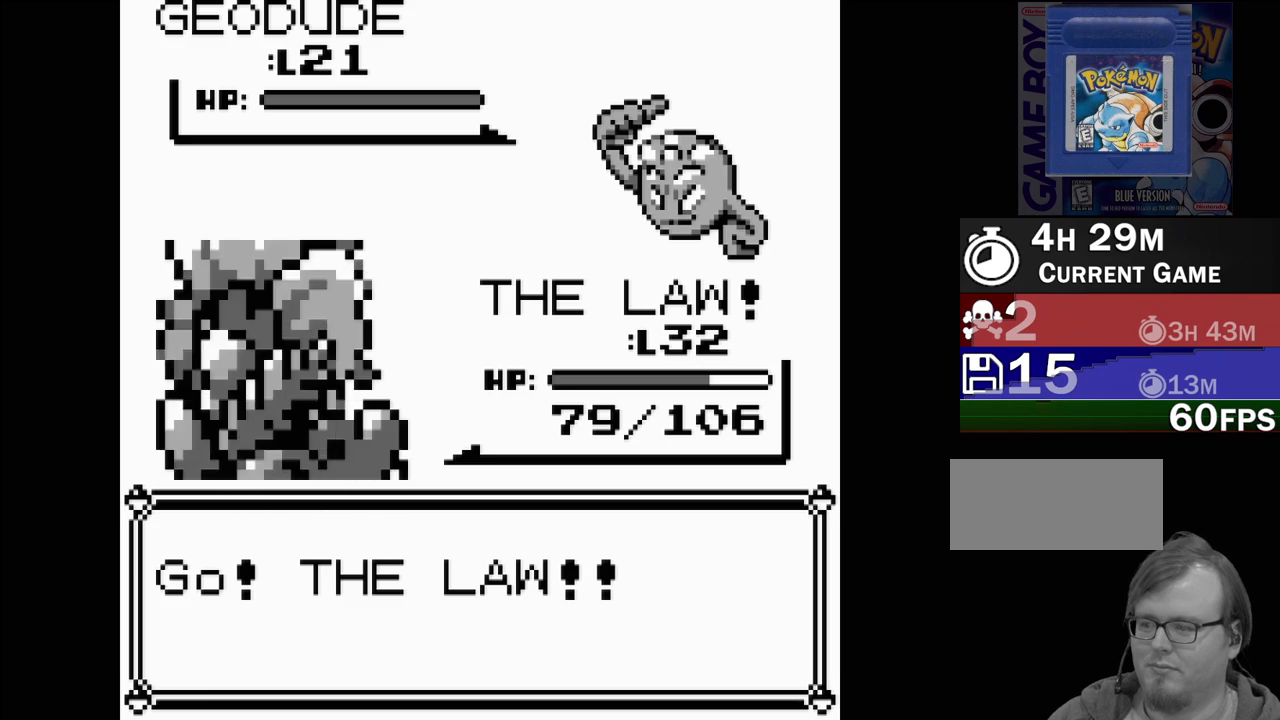
{"buttons": [], "events": []}
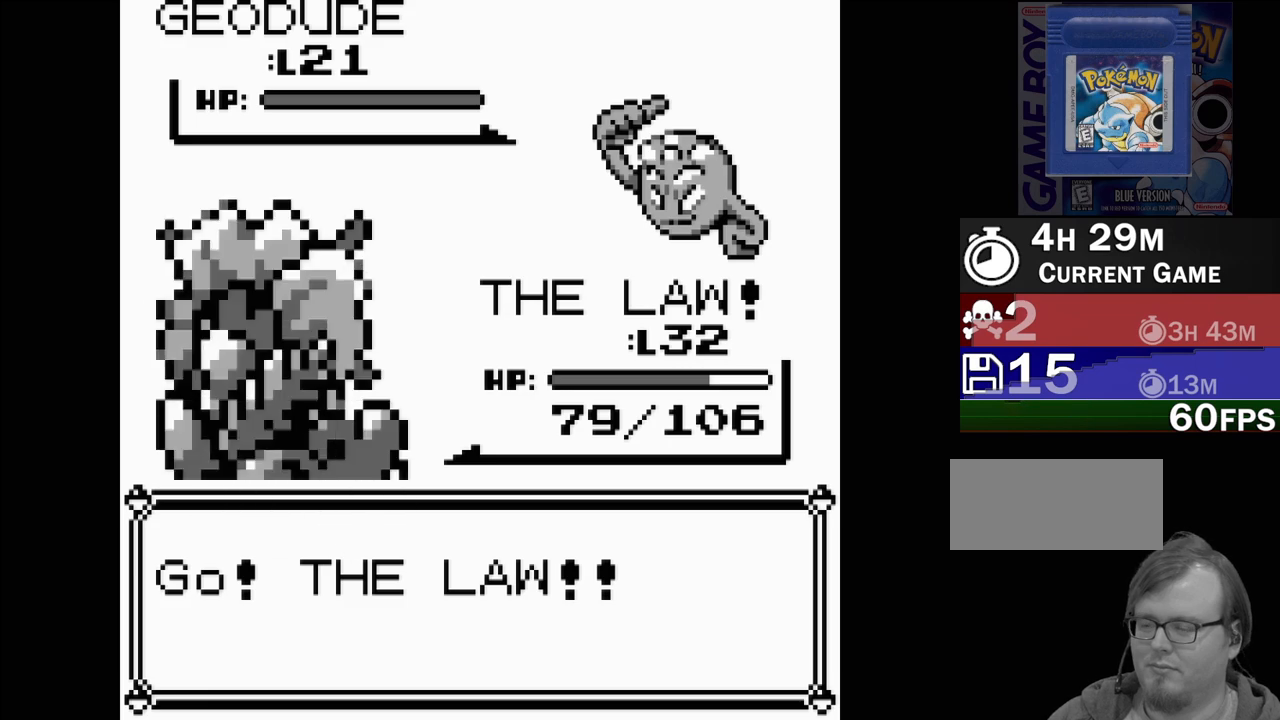
{"buttons": [], "events": []}
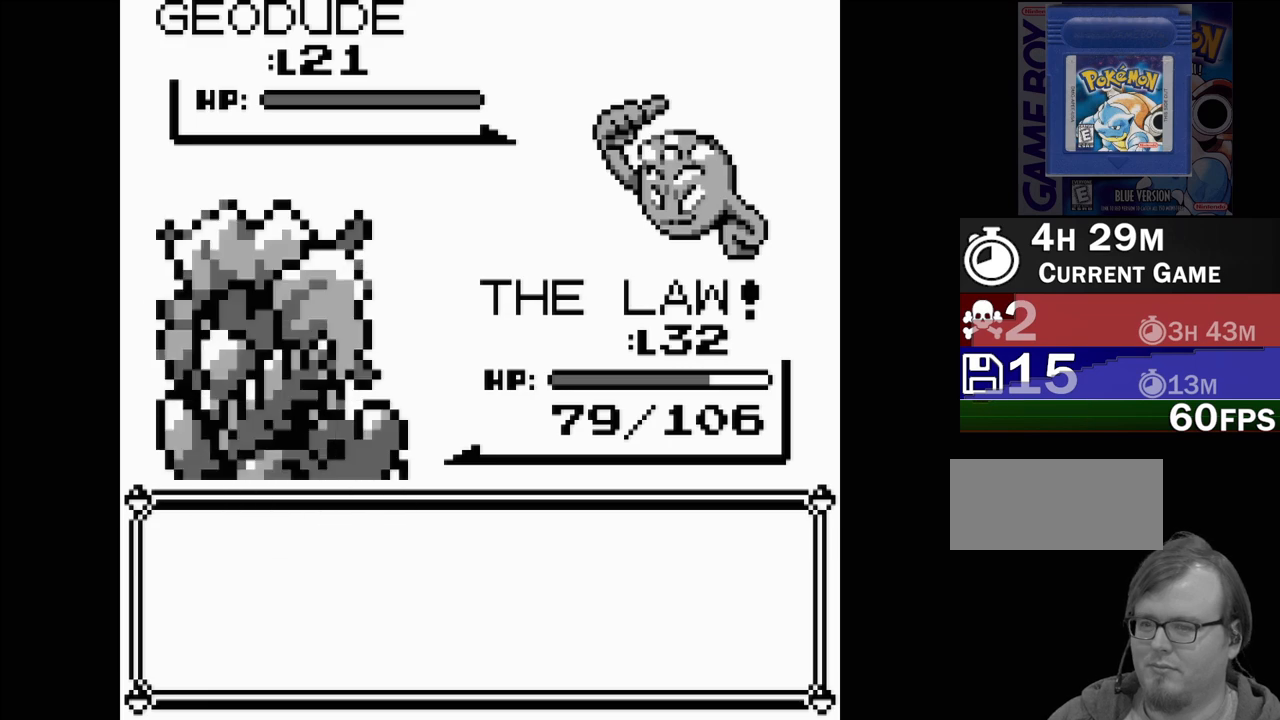
{"buttons": [], "events": []}
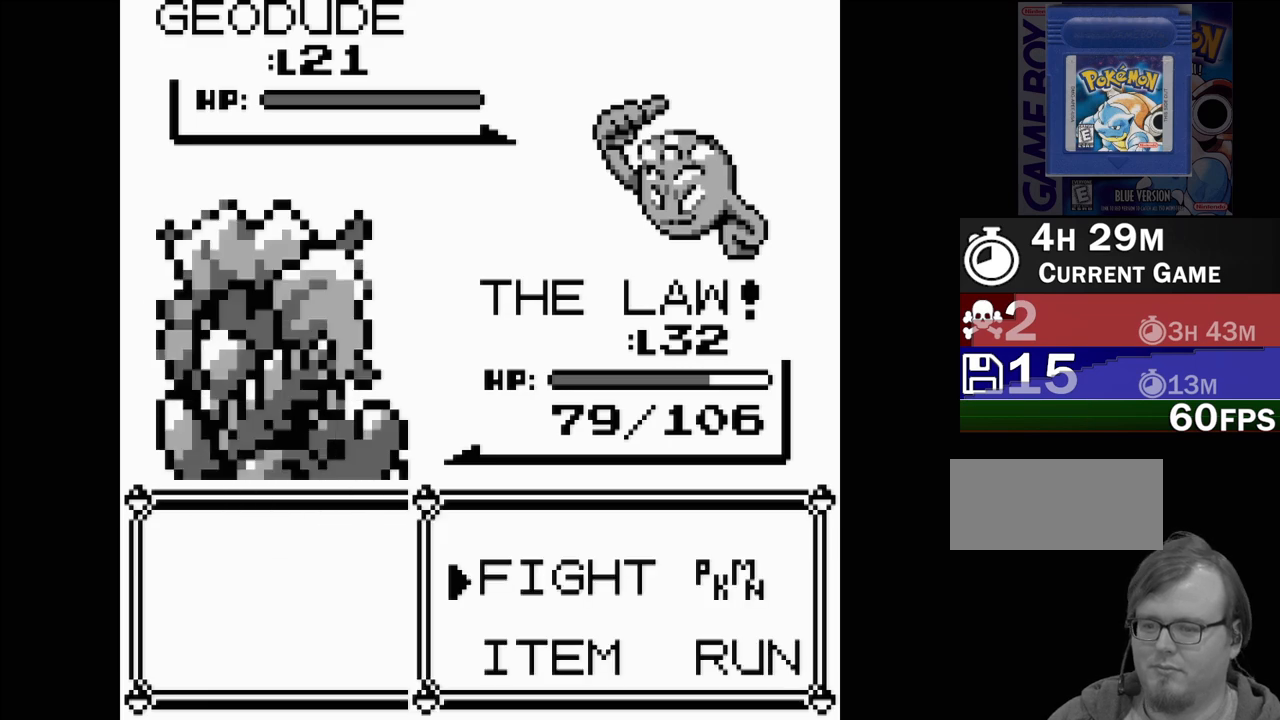
{"buttons": [], "events": [[267, "A", "down"], [400, "A", "up"]]}
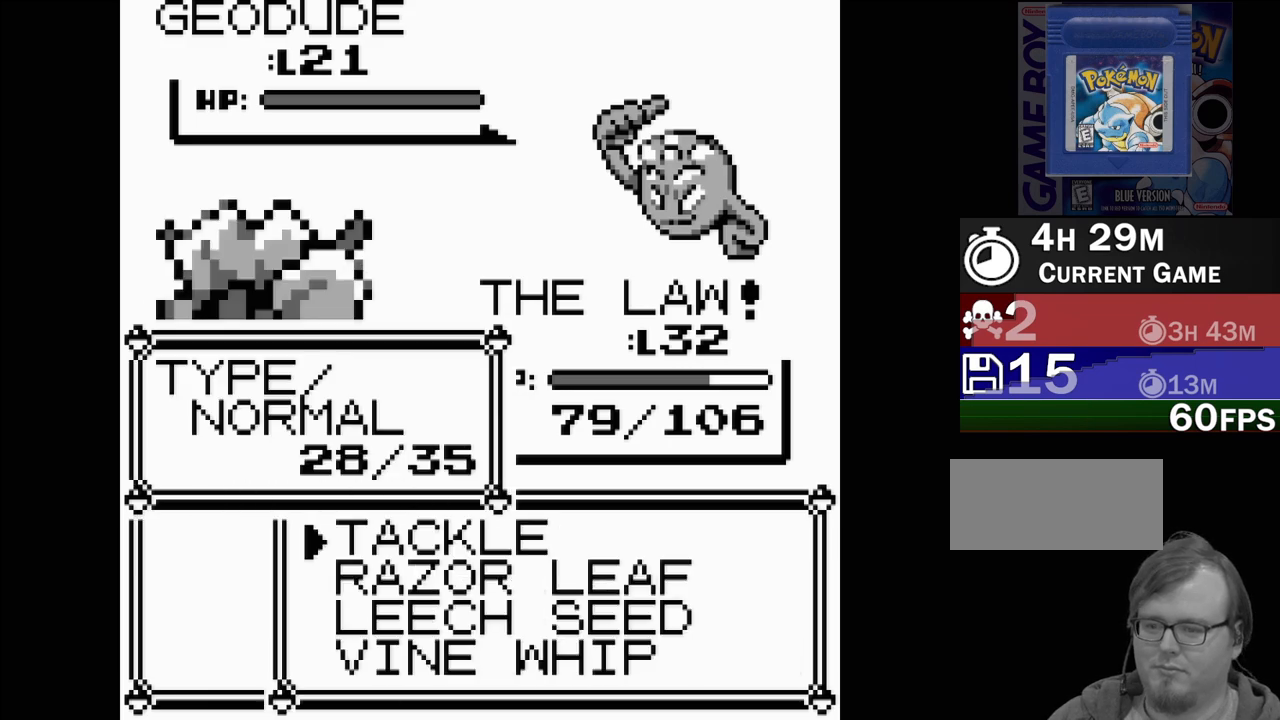
{"buttons": [], "events": [[367, "DPAD_DOWN", "down"], [450, "DPAD_DOWN", "up"]]}
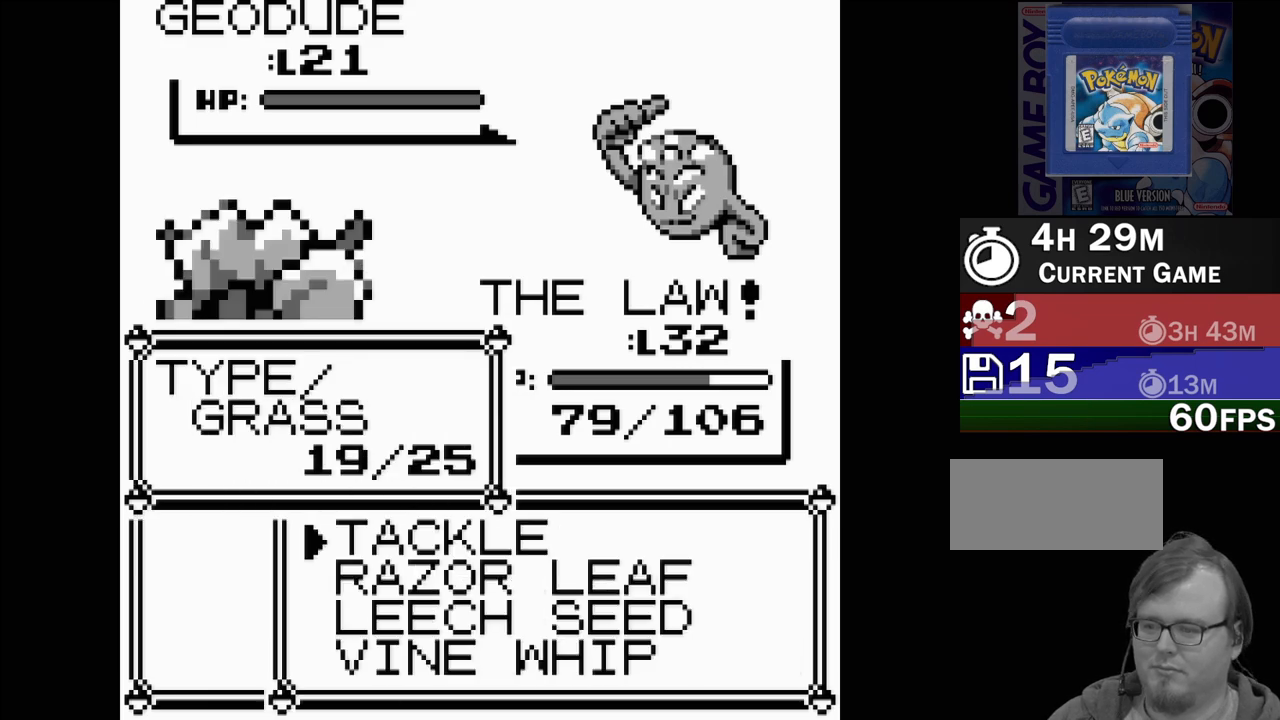
{"buttons": [], "events": [[17, "DPAD_DOWN", "down"], [100, "DPAD_DOWN", "up"], [167, "DPAD_DOWN", "down"], [233, "DPAD_DOWN", "up"], [333, "A", "down"], [467, "A", "up"]]}
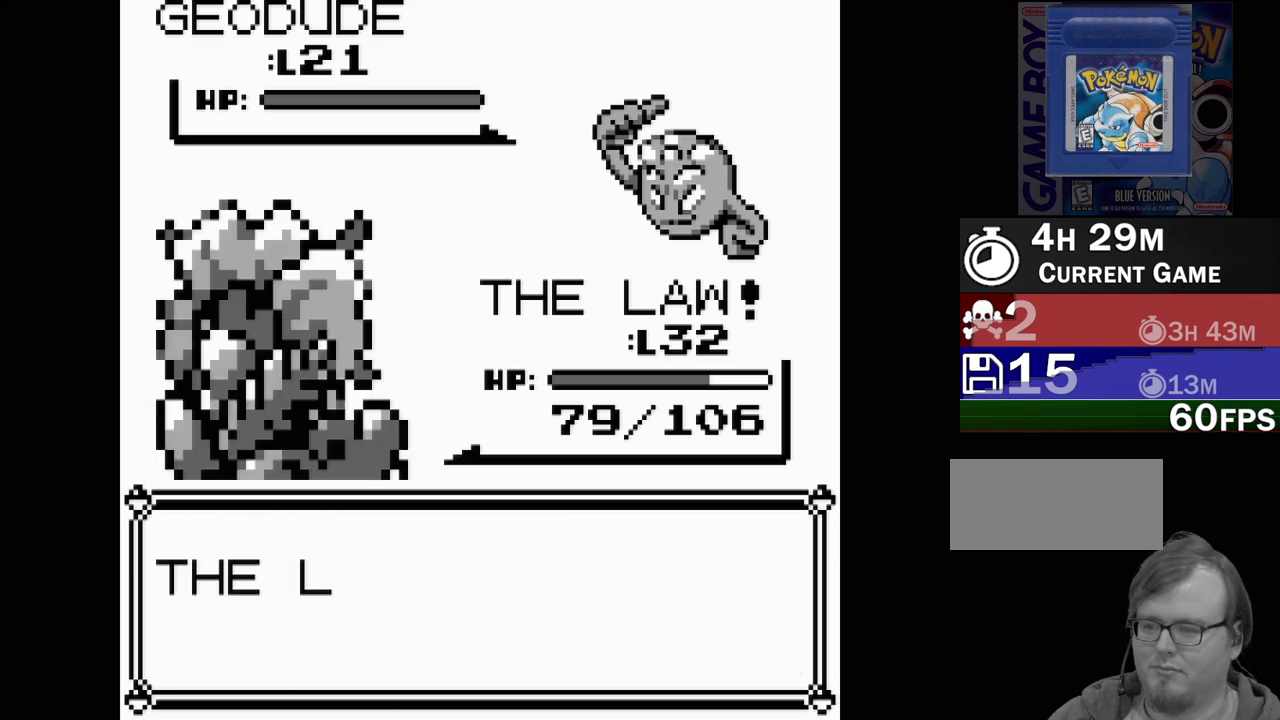
{"buttons": ["B"], "events": [[383, "B", "down"]]}
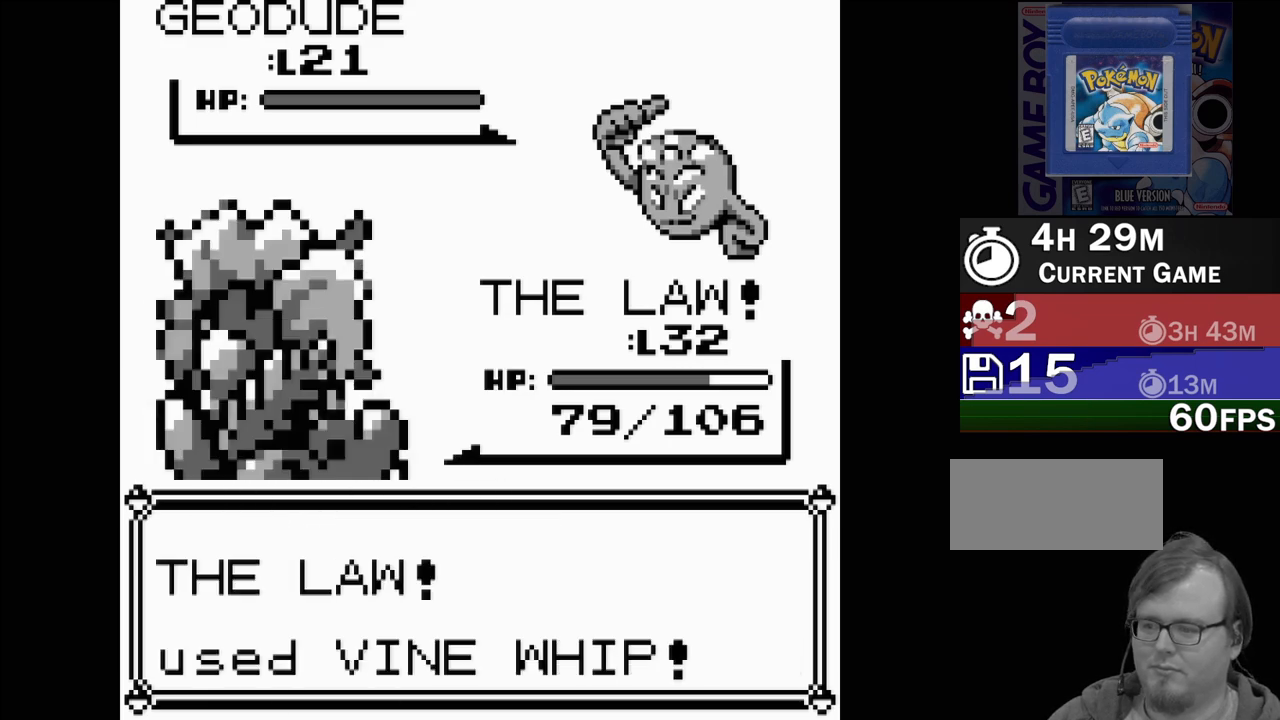
{"buttons": [], "events": [[17, "B", "up"]]}
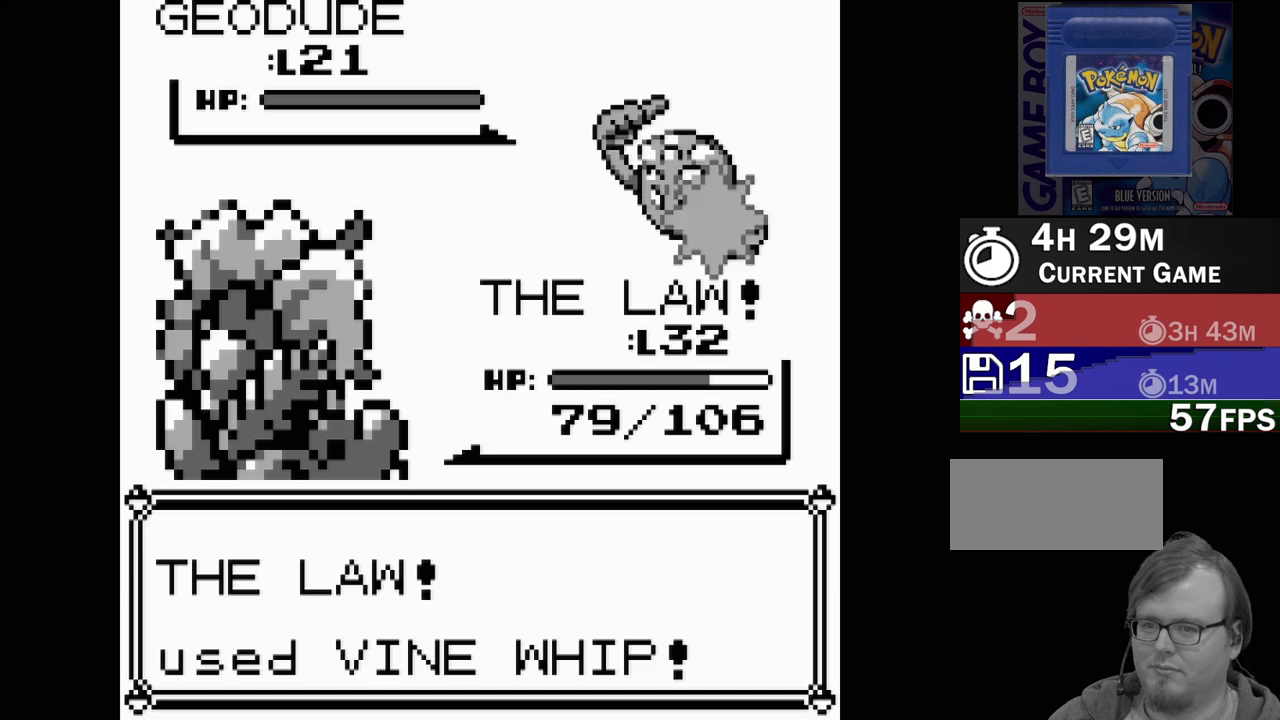
{"buttons": [], "events": []}
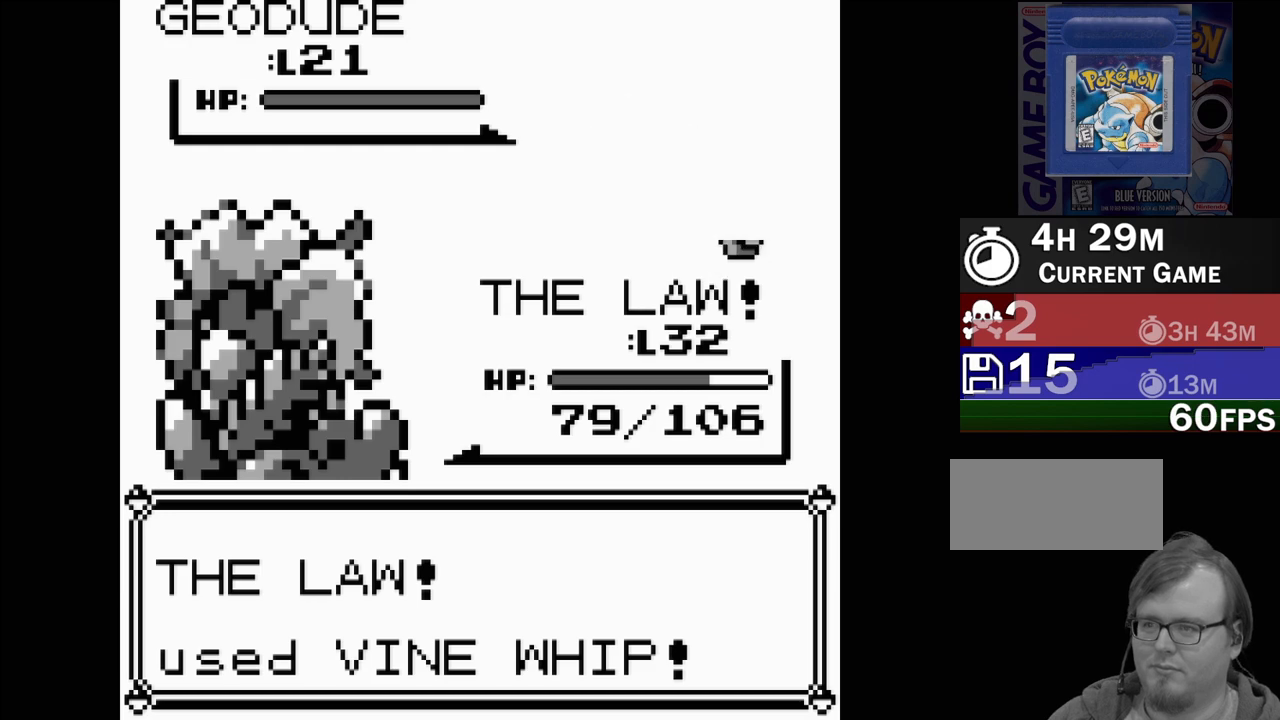
{"buttons": [], "events": []}
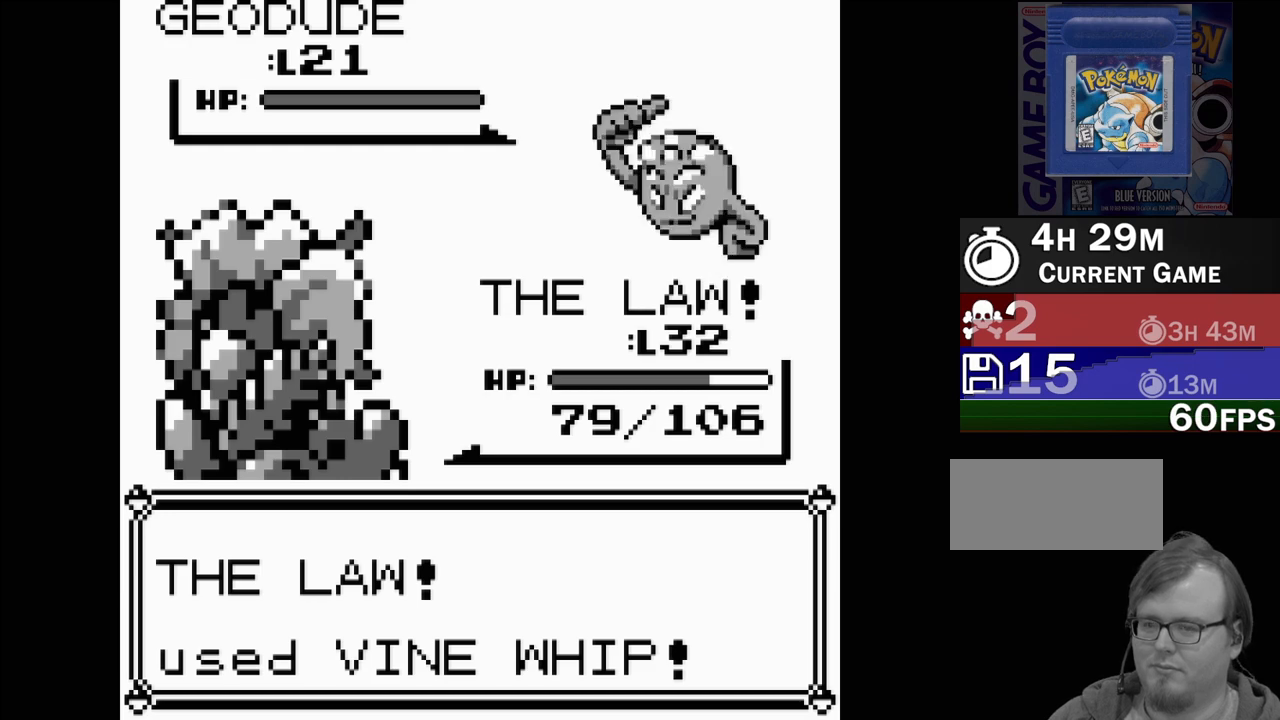
{"buttons": [], "events": []}
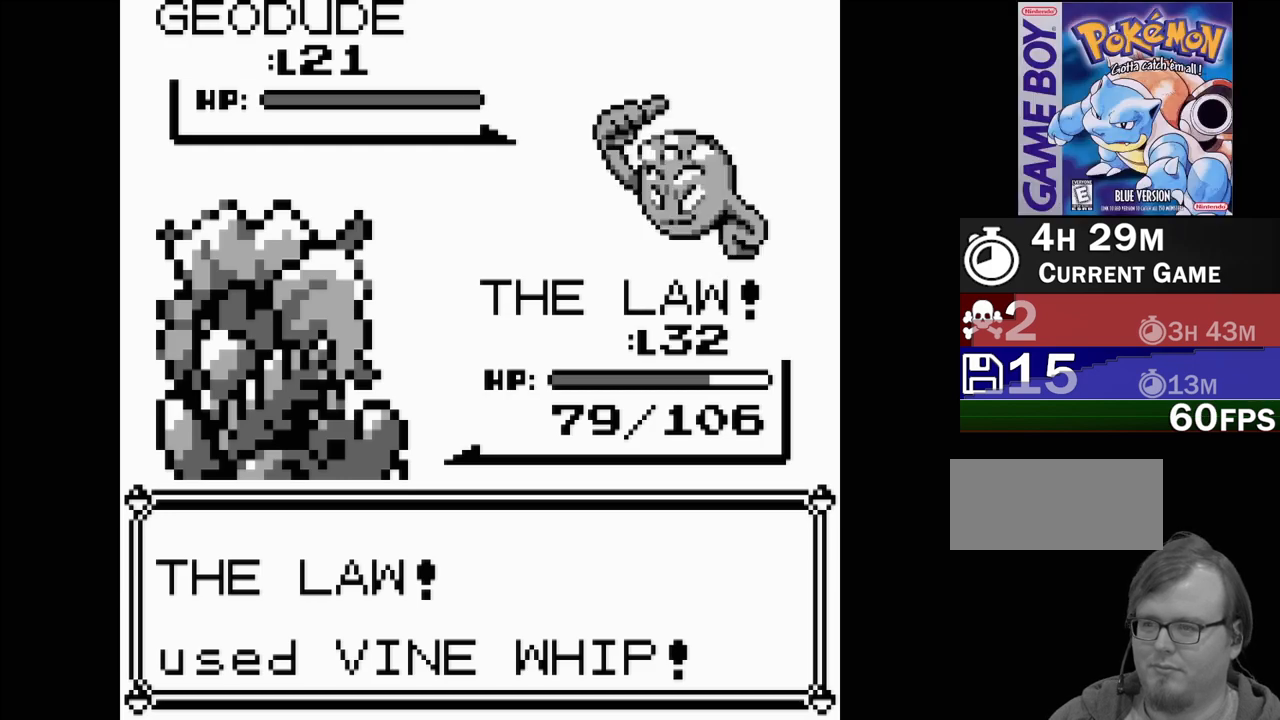
{"buttons": [], "events": []}
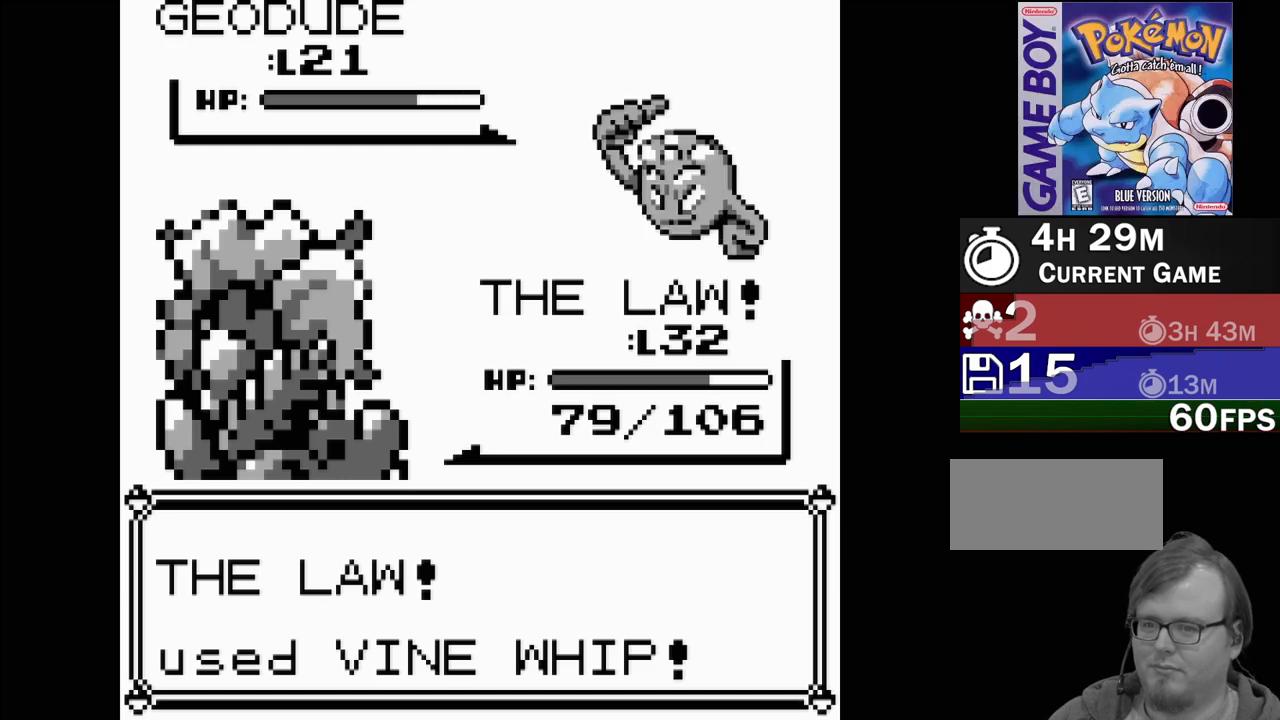
{"buttons": [], "events": []}
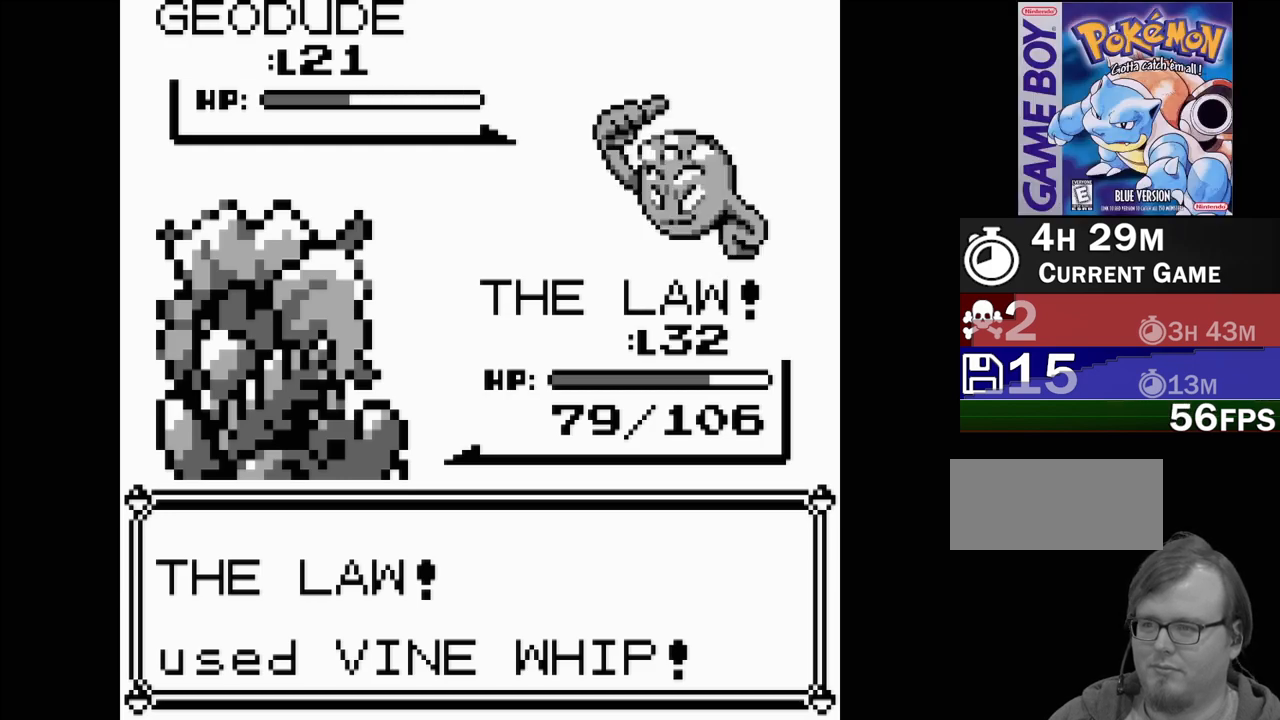
{"buttons": [], "events": []}
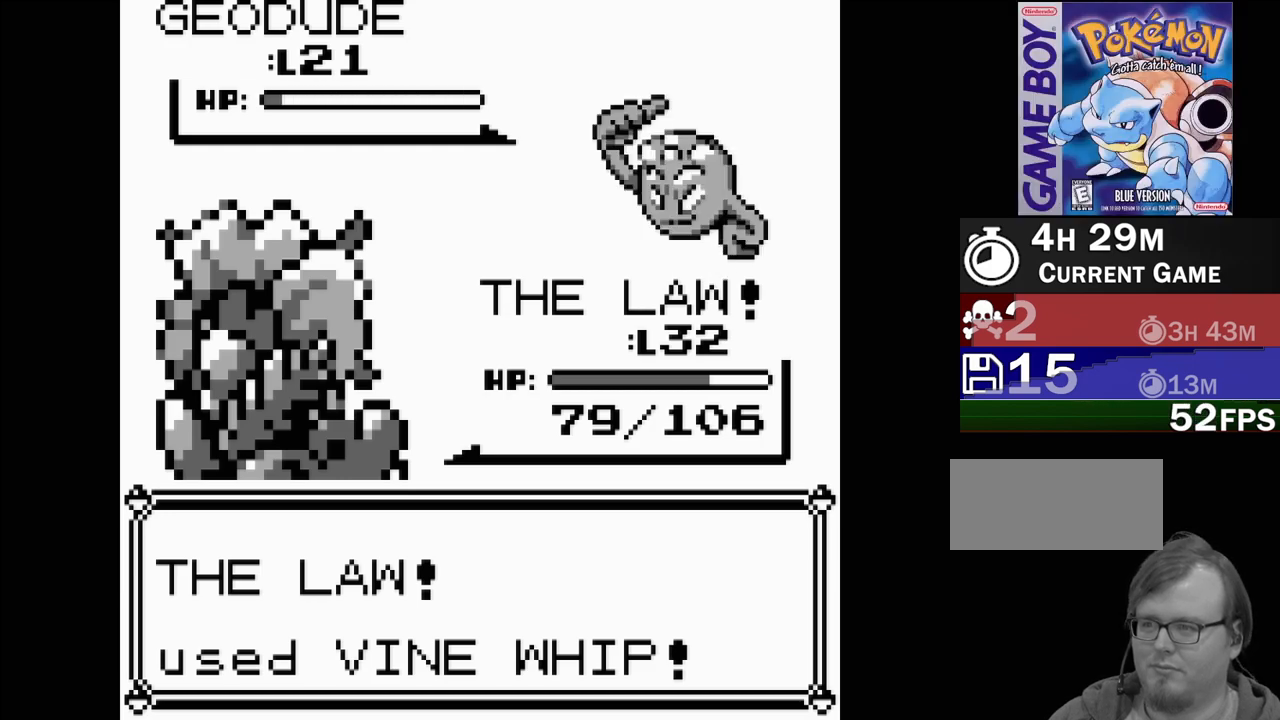
{"buttons": [], "events": []}
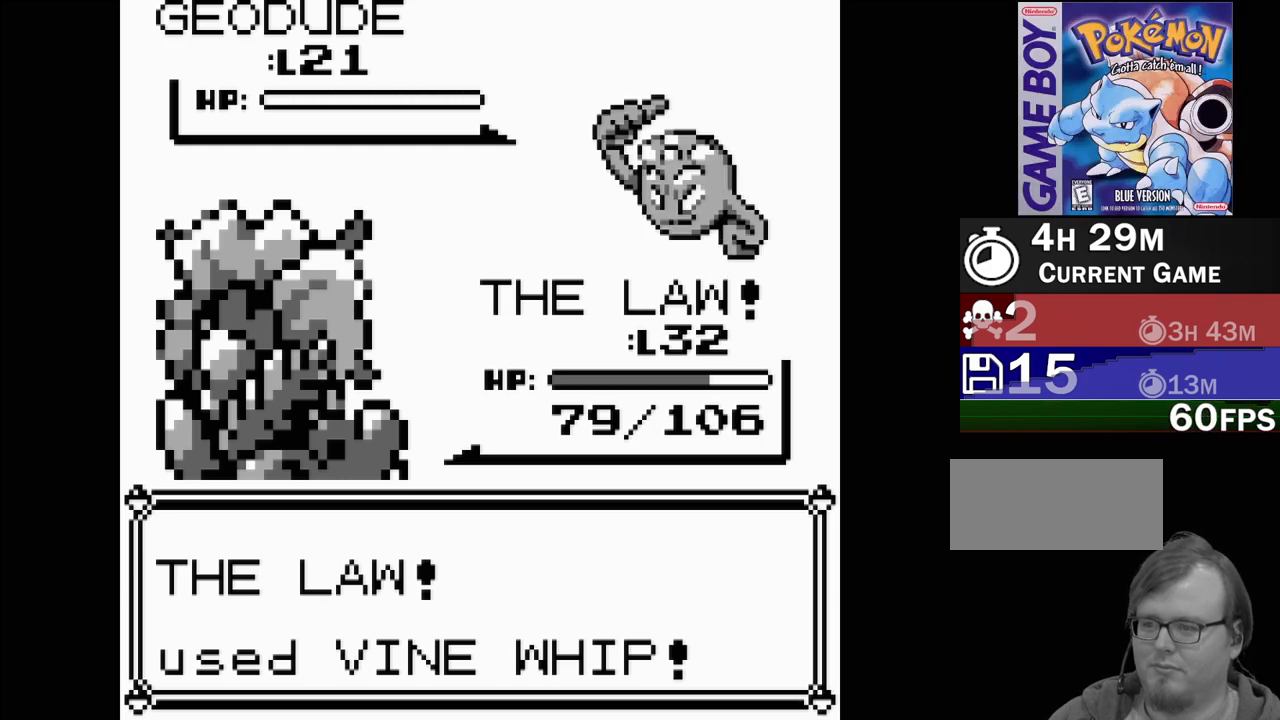
{"buttons": [], "events": [[400, "A", "down"], [500, "A", "up"]]}
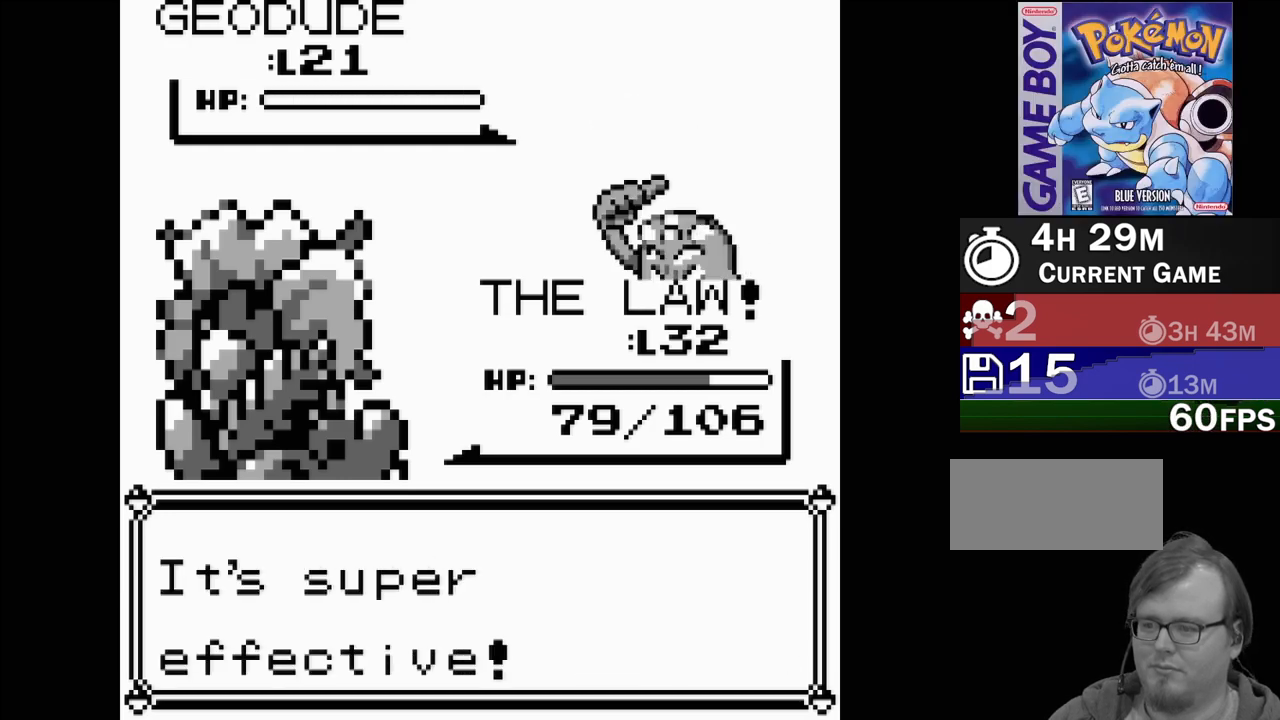
{"buttons": [], "events": []}
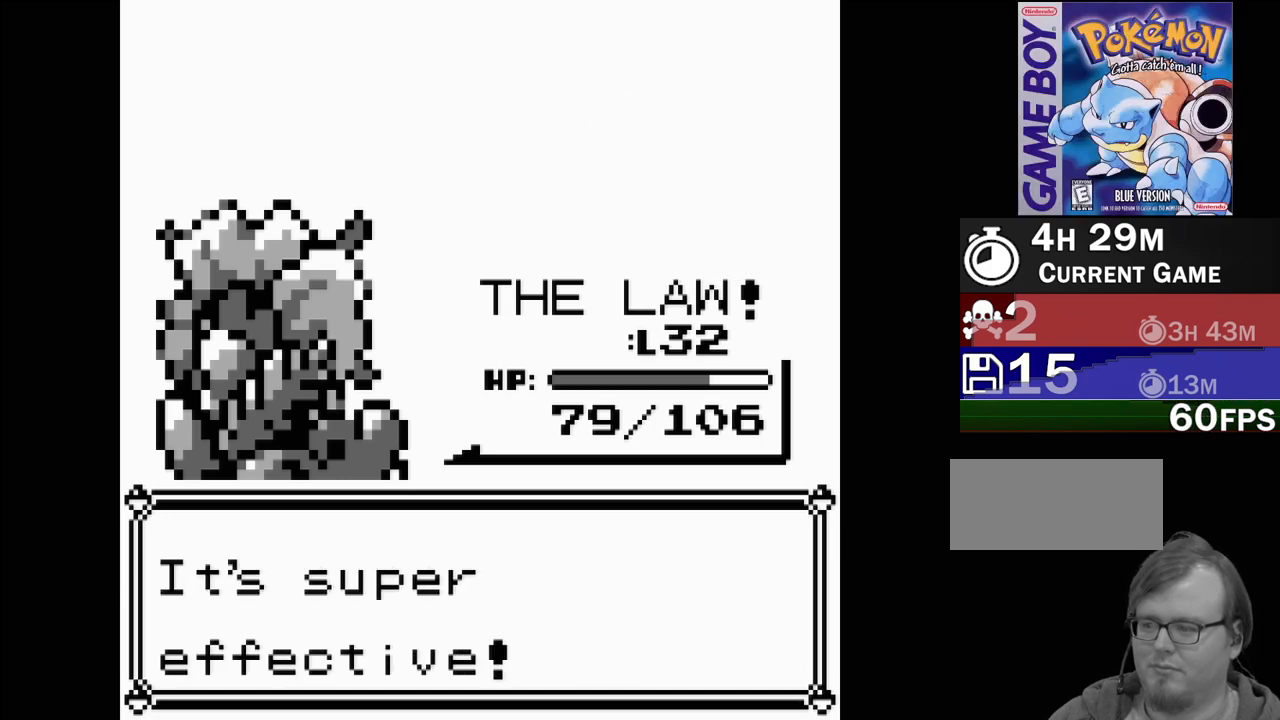
{"buttons": [], "events": []}
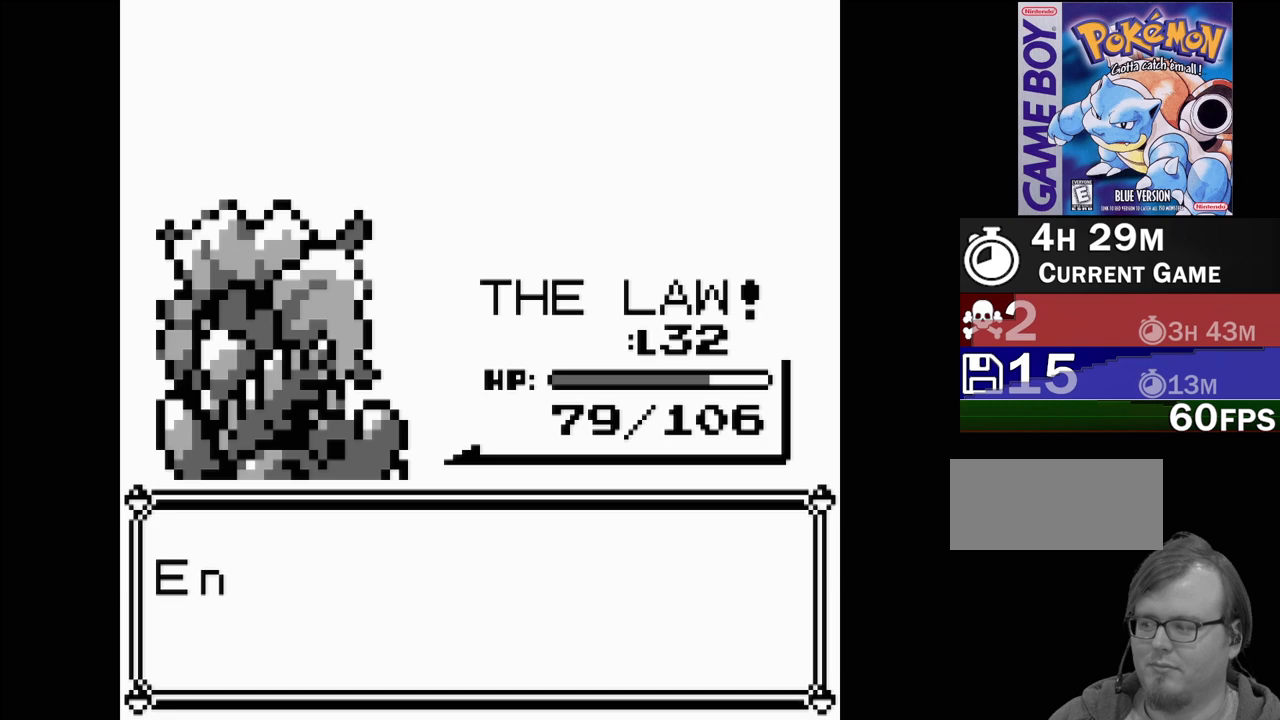
{"buttons": [], "events": []}
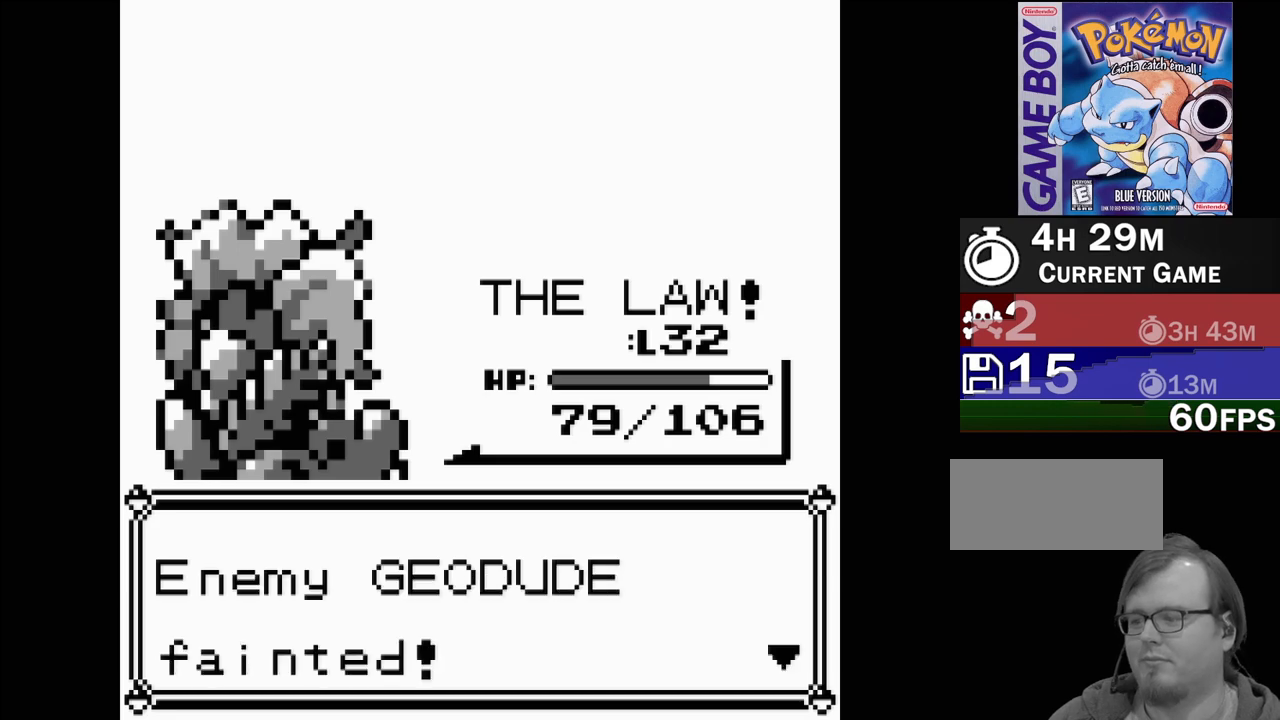
{"buttons": [], "events": [[50, "B", "down"], [150, "B", "up"]]}
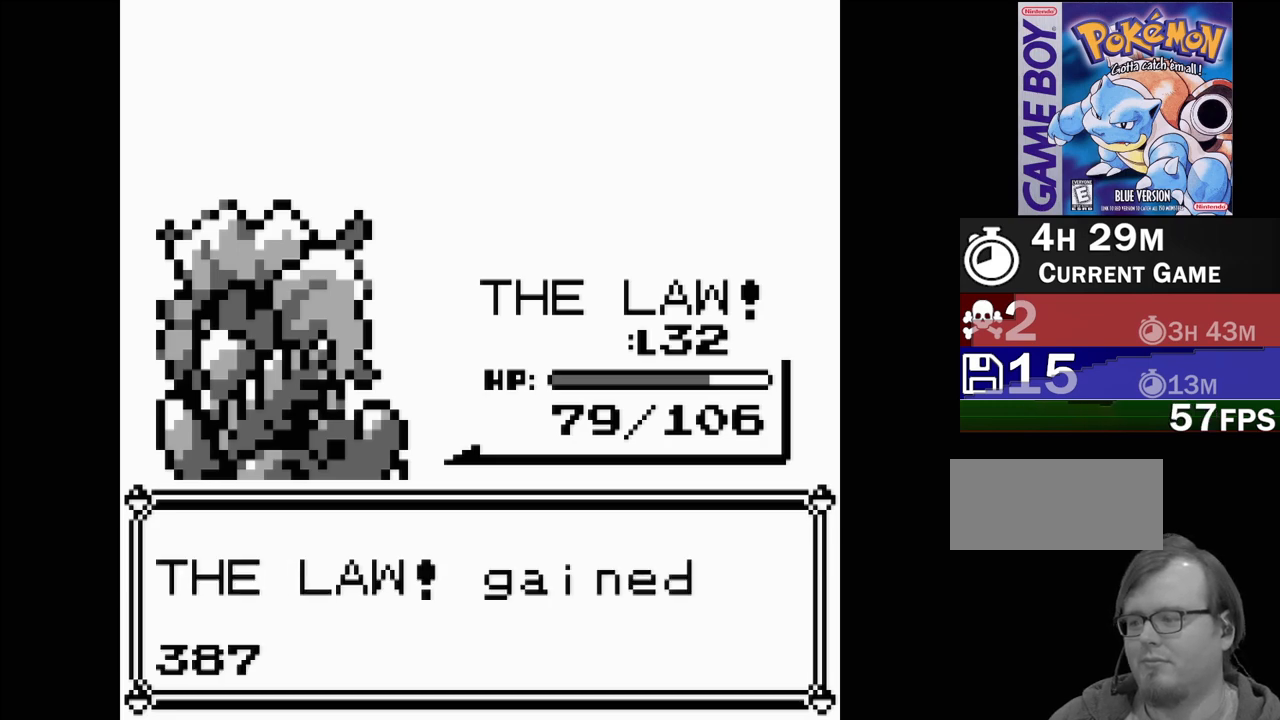
{"buttons": [], "events": []}
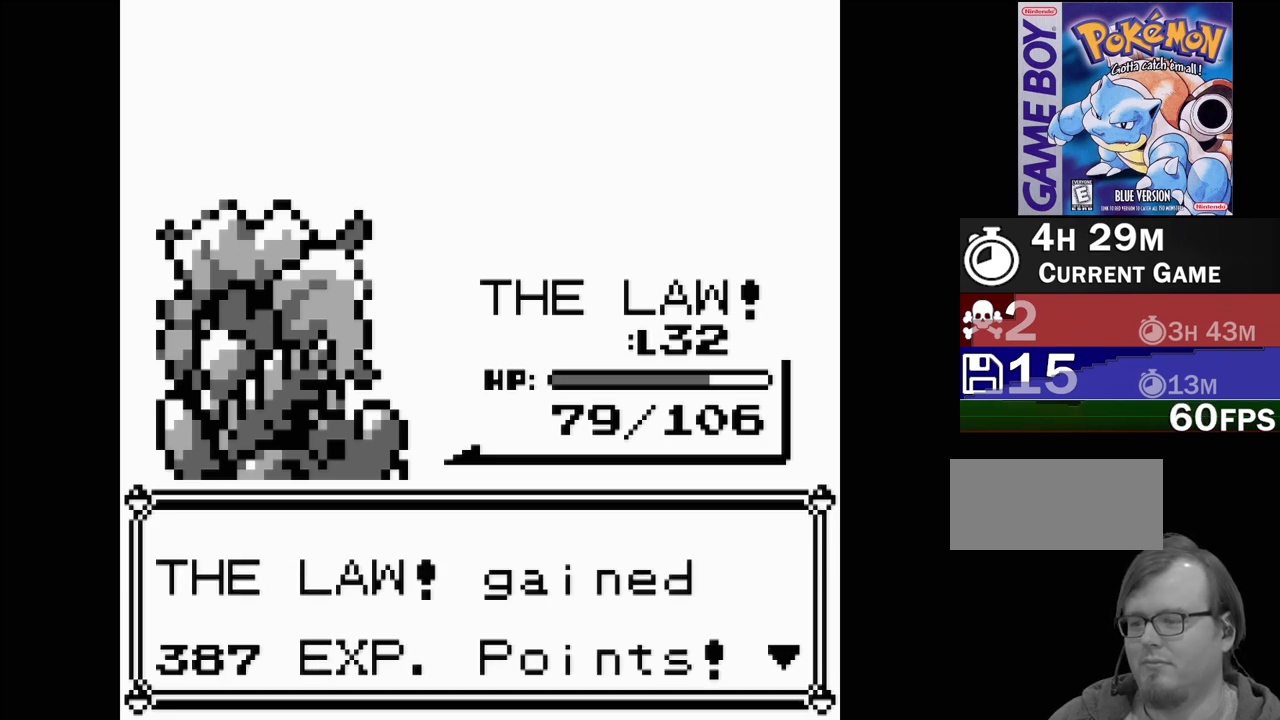
{"buttons": [], "events": [[117, "A", "down"], [233, "A", "up"]]}